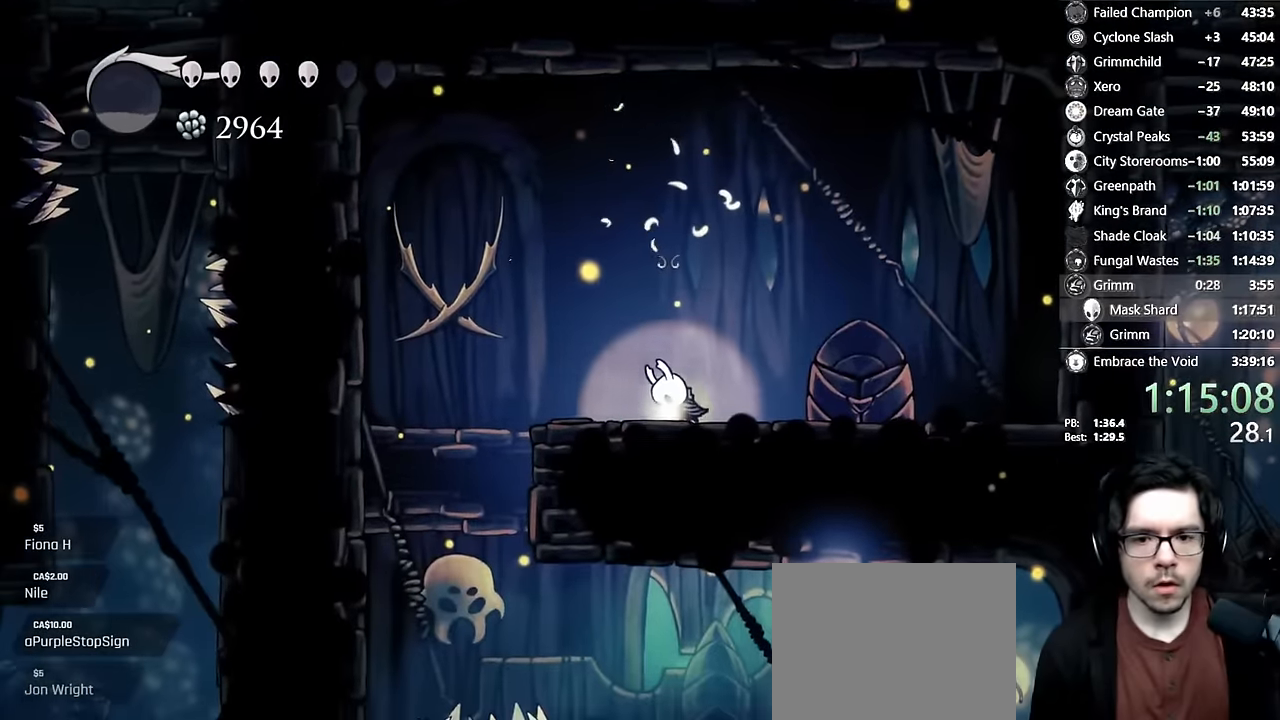
Gameplay with a controller (Xbox layout); each line is a JSON object with the inputs held at the frame after it. "events" lists button and stick changes between this image and that frame as [ms after this image, input, new state], when the widget could be followed in between. Not read: L3 R3.
{"buttons": [], "left_stick": "center", "right_stick": "center"}
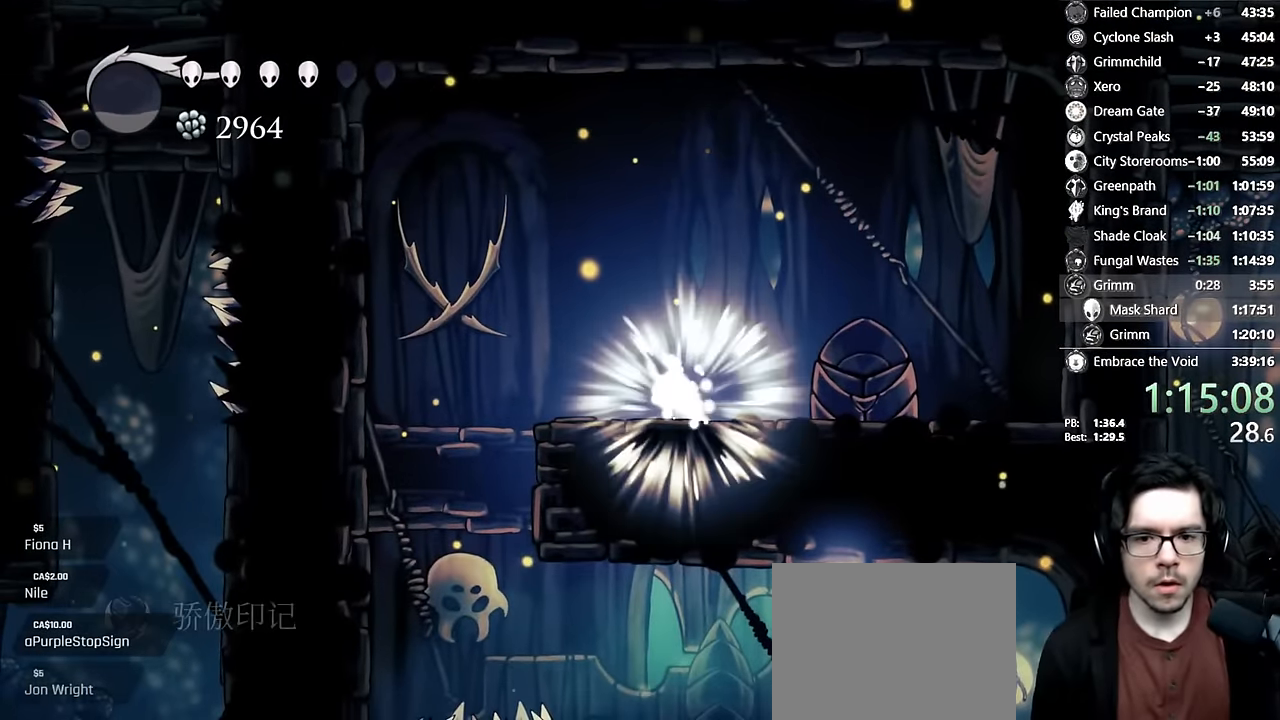
{"buttons": [], "left_stick": "center", "right_stick": "center", "events": [[33, "A", "down"], [50, "DPAD_LEFT", "down"], [150, "A", "up"], [200, "A", "down"], [200, "DPAD_LEFT", "up"], [283, "DPAD_LEFT", "down"], [416, "DPAD_LEFT", "up"], [483, "A", "up"]]}
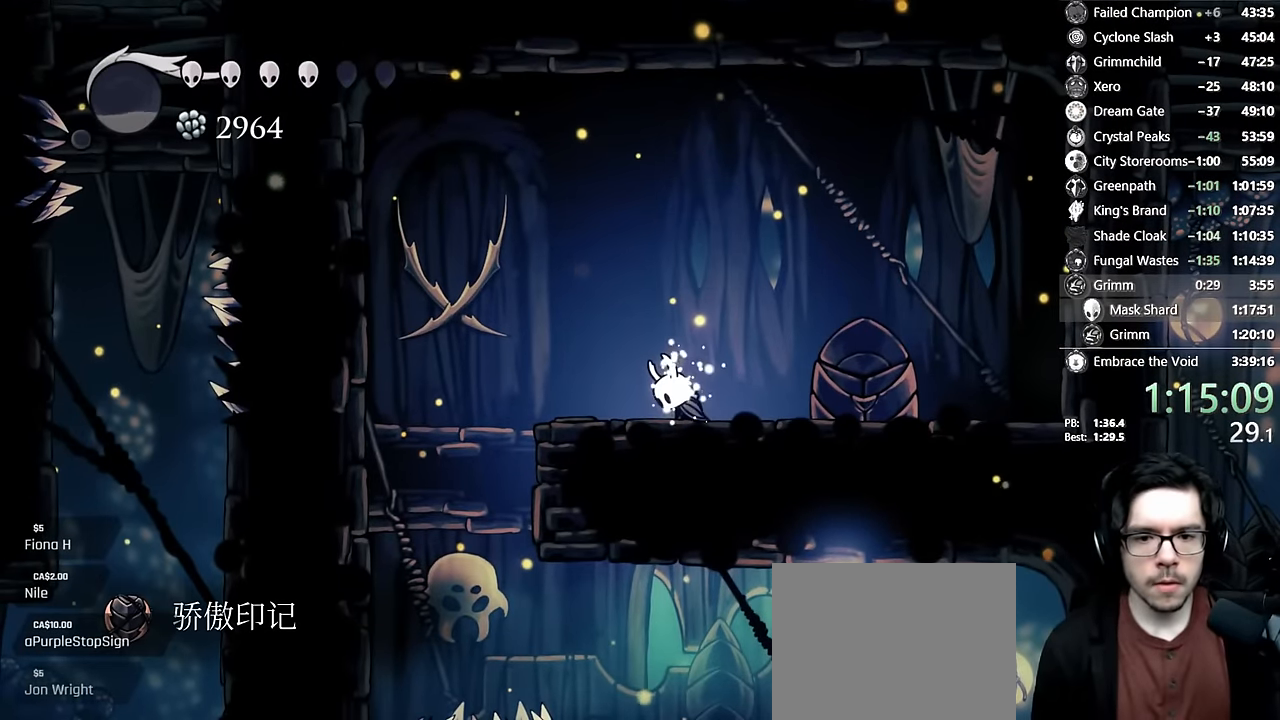
{"buttons": ["DPAD_LEFT"], "left_stick": "center", "right_stick": "center", "events": [[33, "DPAD_LEFT", "down"], [66, "A", "down"], [166, "DPAD_LEFT", "up"], [233, "DPAD_LEFT", "down"], [350, "A", "up"], [366, "DPAD_LEFT", "up"], [416, "DPAD_LEFT", "down"]]}
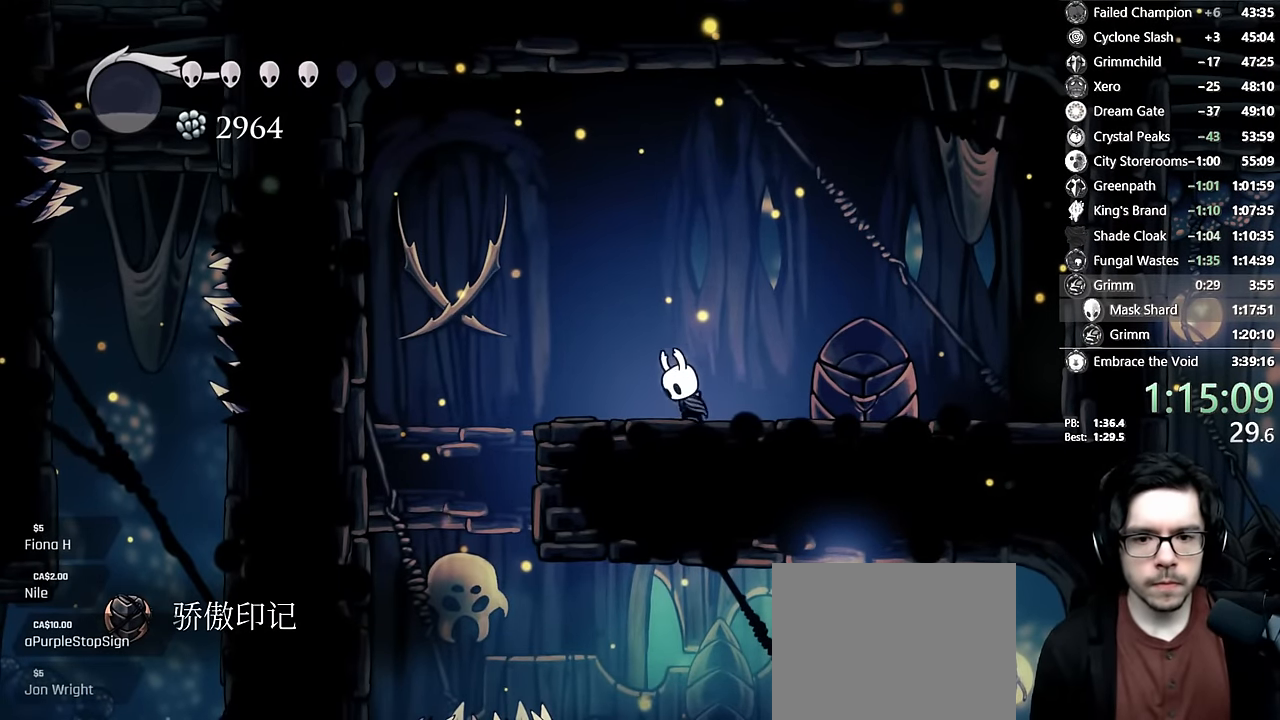
{"buttons": ["A", "DPAD_LEFT"], "left_stick": "center", "right_stick": "center", "events": [[50, "DPAD_LEFT", "up"], [150, "DPAD_LEFT", "down"], [216, "DPAD_LEFT", "up"], [300, "DPAD_LEFT", "down"], [350, "A", "down"]]}
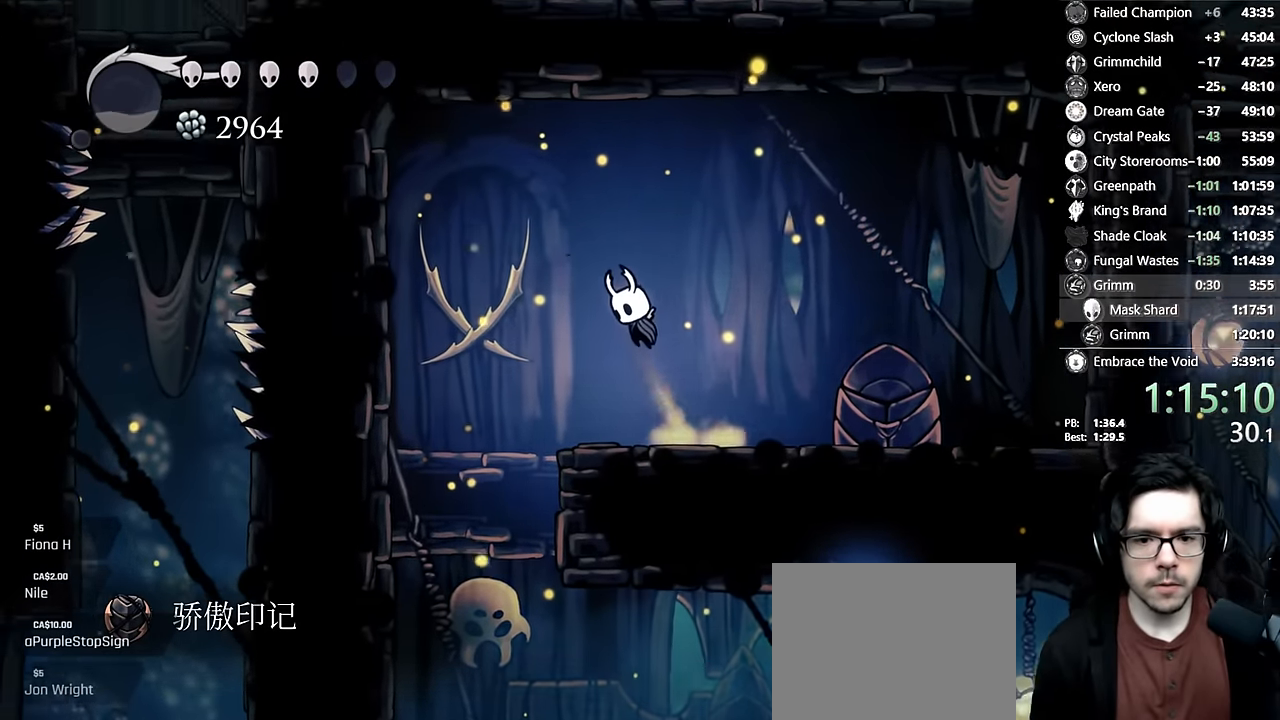
{"buttons": ["DPAD_RIGHT"], "left_stick": "center", "right_stick": "center", "events": [[50, "A", "up"], [400, "DPAD_LEFT", "up"], [483, "DPAD_RIGHT", "down"]]}
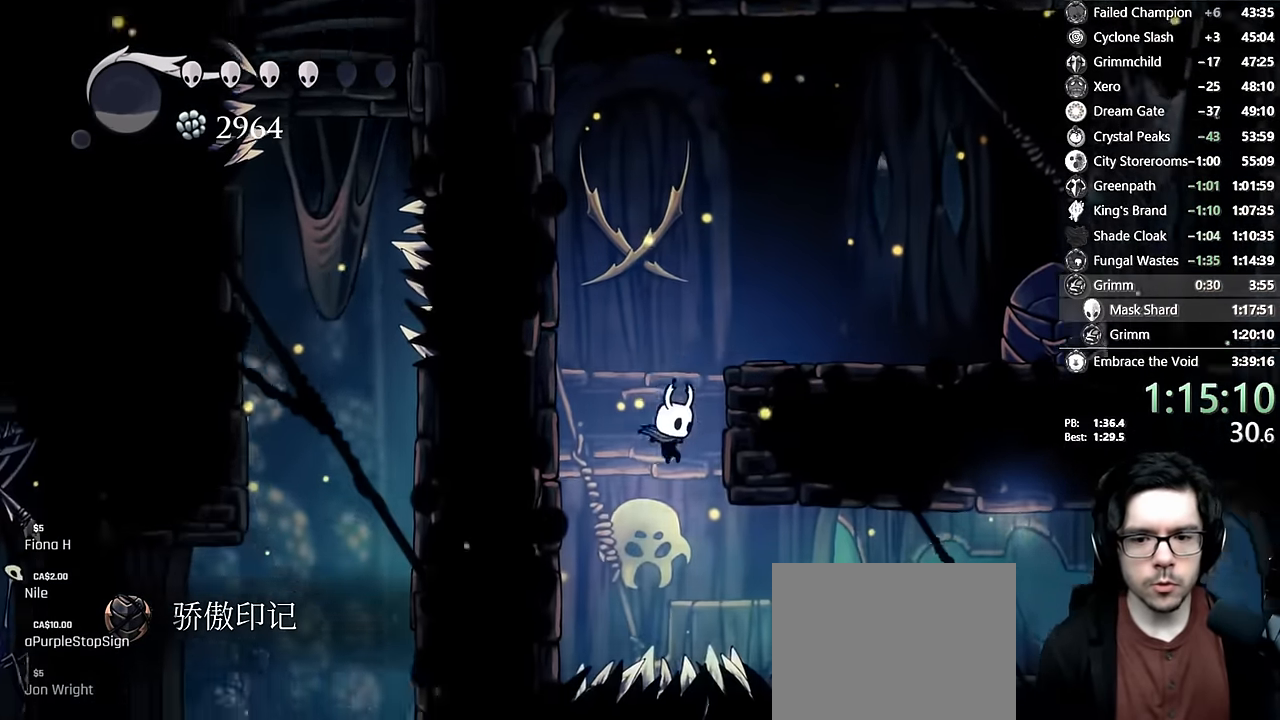
{"buttons": ["DPAD_RIGHT"], "left_stick": "center", "right_stick": "center", "events": [[116, "R2", "down"], [166, "L2", "down"], [183, "L2", "up"], [350, "R2", "up"]]}
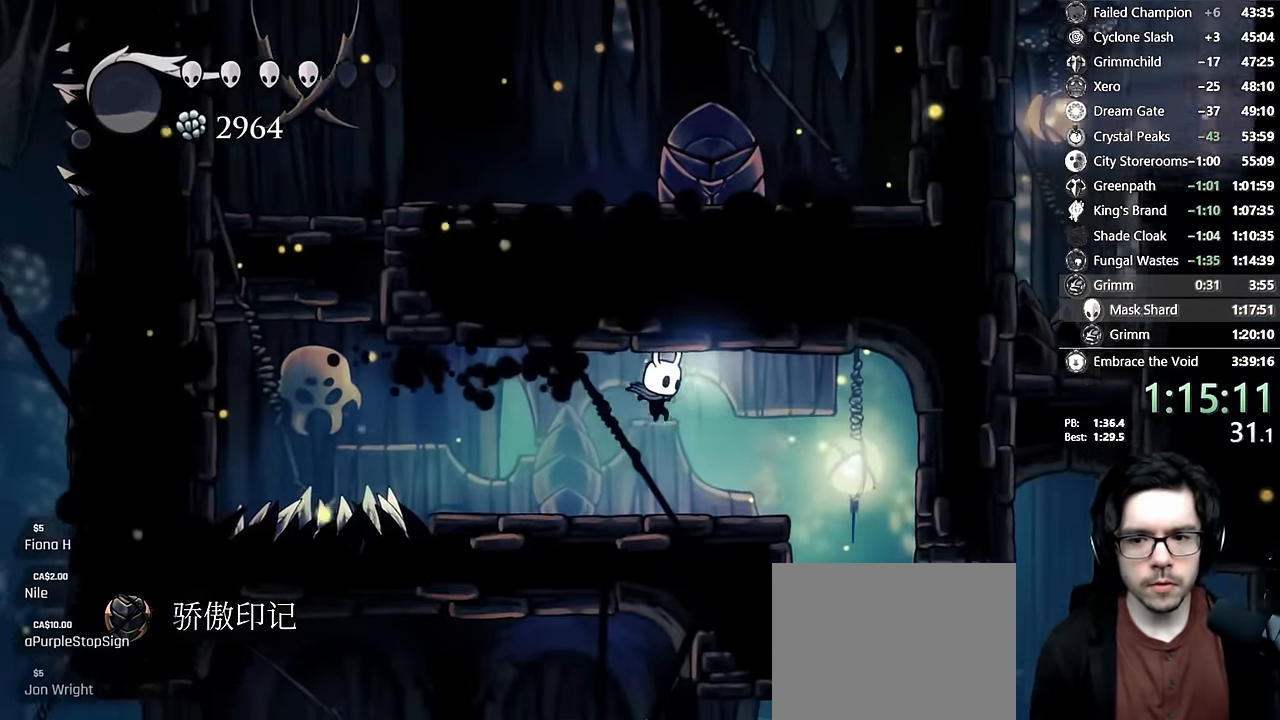
{"buttons": [], "left_stick": "center", "right_stick": "center"}
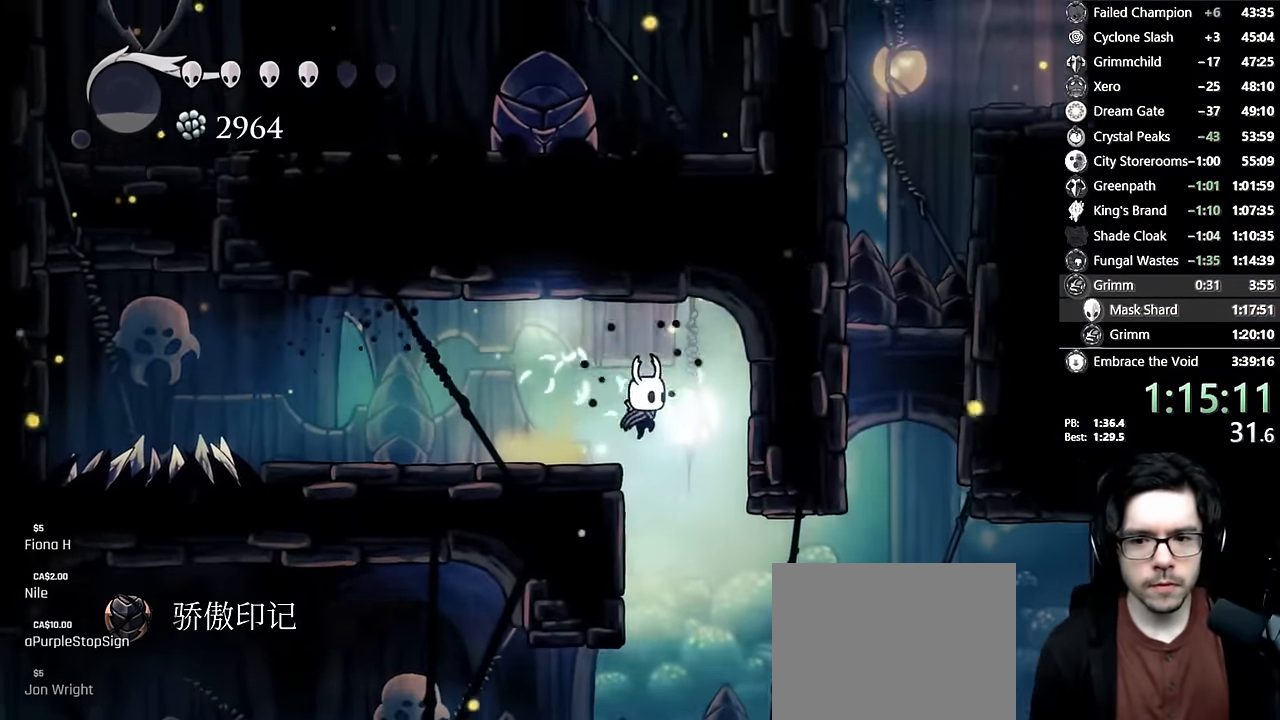
{"buttons": ["DPAD_RIGHT"], "left_stick": "center", "right_stick": "center", "events": [[200, "R2", "down"], [283, "DPAD_RIGHT", "down"], [400, "R2", "up"]]}
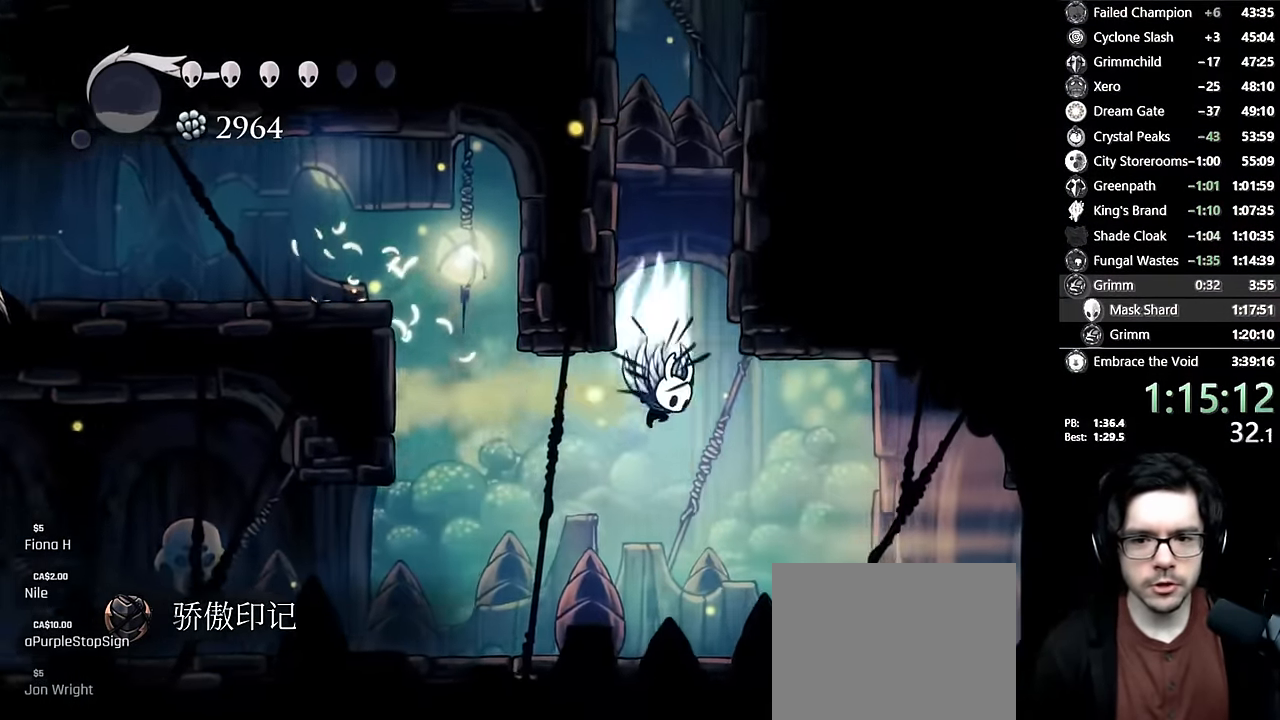
{"buttons": ["A", "DPAD_LEFT"], "left_stick": "center", "right_stick": "center", "events": [[16, "A", "down"], [66, "DPAD_RIGHT", "up"], [100, "DPAD_LEFT", "down"], [316, "A", "up"], [366, "A", "down"]]}
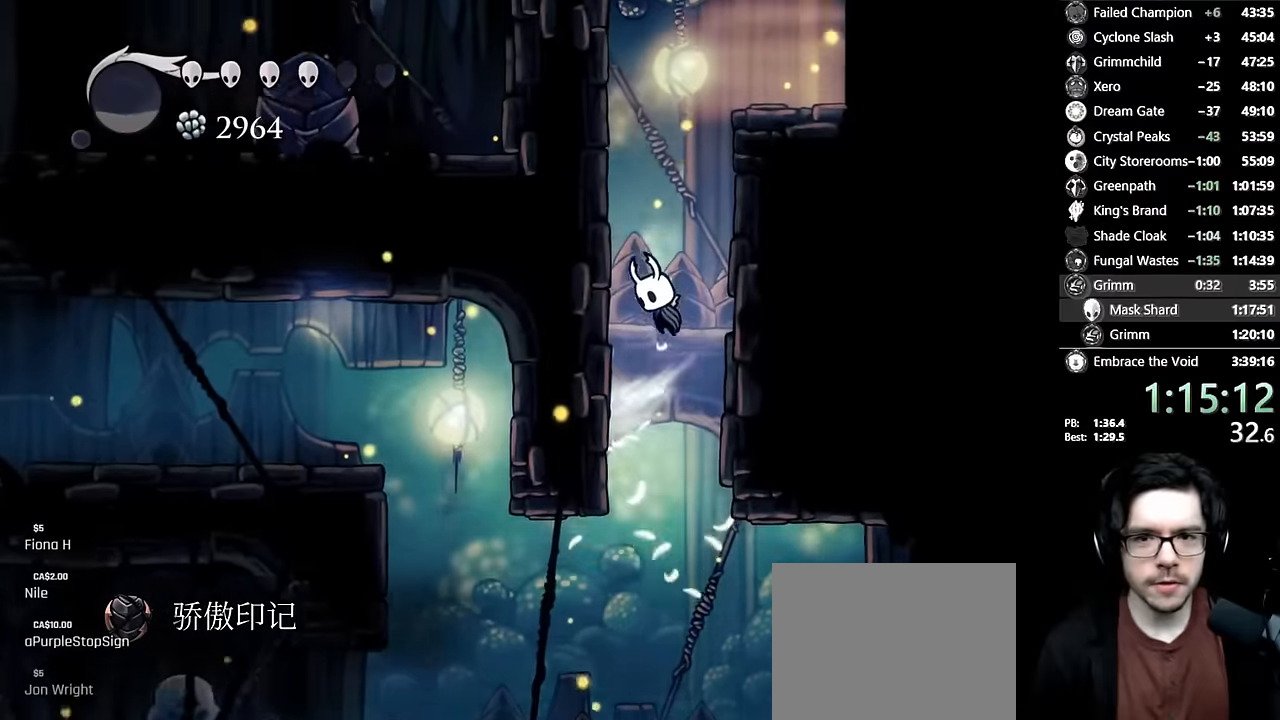
{"buttons": ["A", "R2", "DPAD_RIGHT"], "left_stick": "center", "right_stick": "center", "events": [[150, "A", "up"], [216, "A", "down"], [250, "DPAD_LEFT", "up"], [300, "DPAD_RIGHT", "down"], [433, "R2", "down"]]}
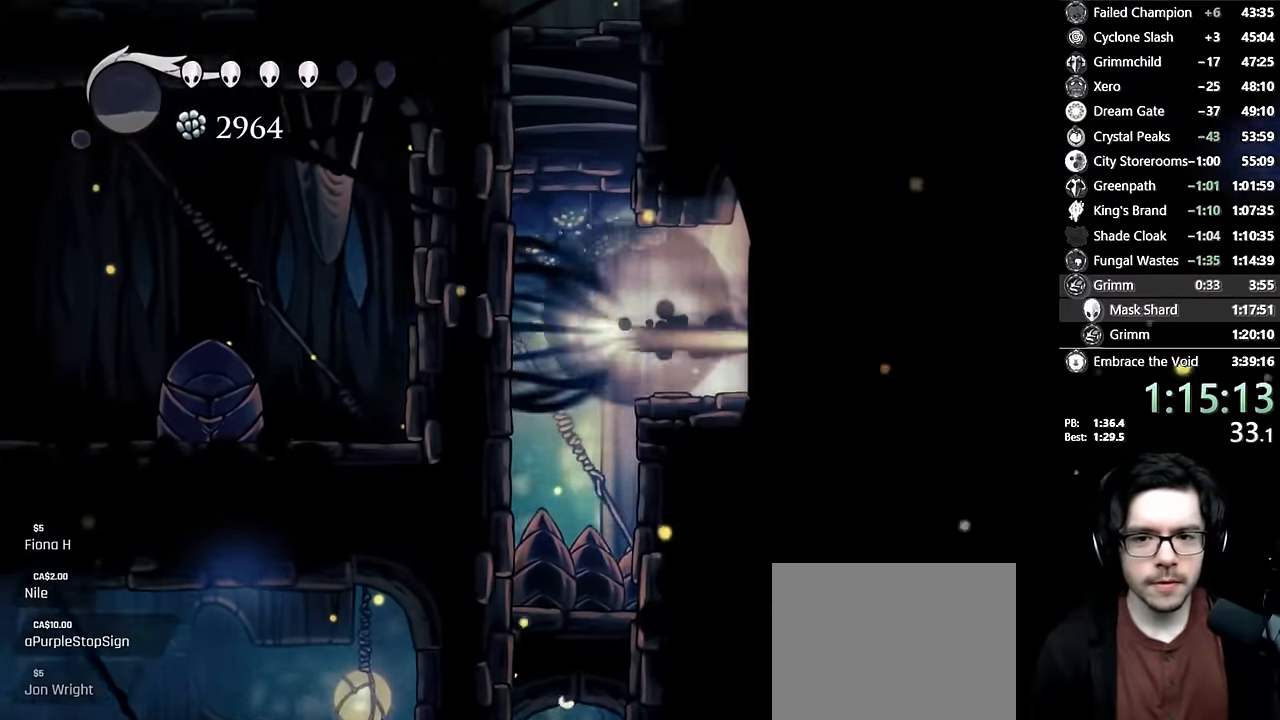
{"buttons": ["R2", "DPAD_RIGHT"], "left_stick": "center", "right_stick": "center", "events": [[166, "A", "up"], [183, "R2", "up"], [466, "R2", "down"]]}
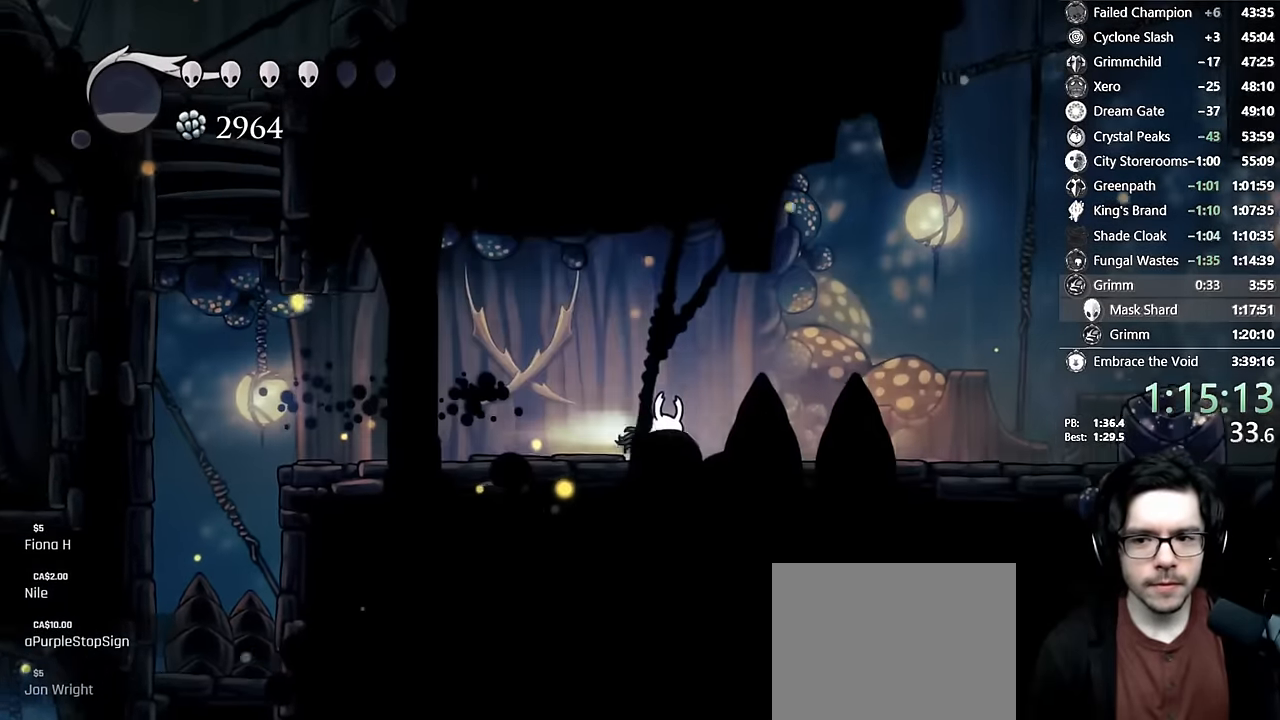
{"buttons": ["DPAD_RIGHT"], "left_stick": "center", "right_stick": "center", "events": [[300, "R2", "up"]]}
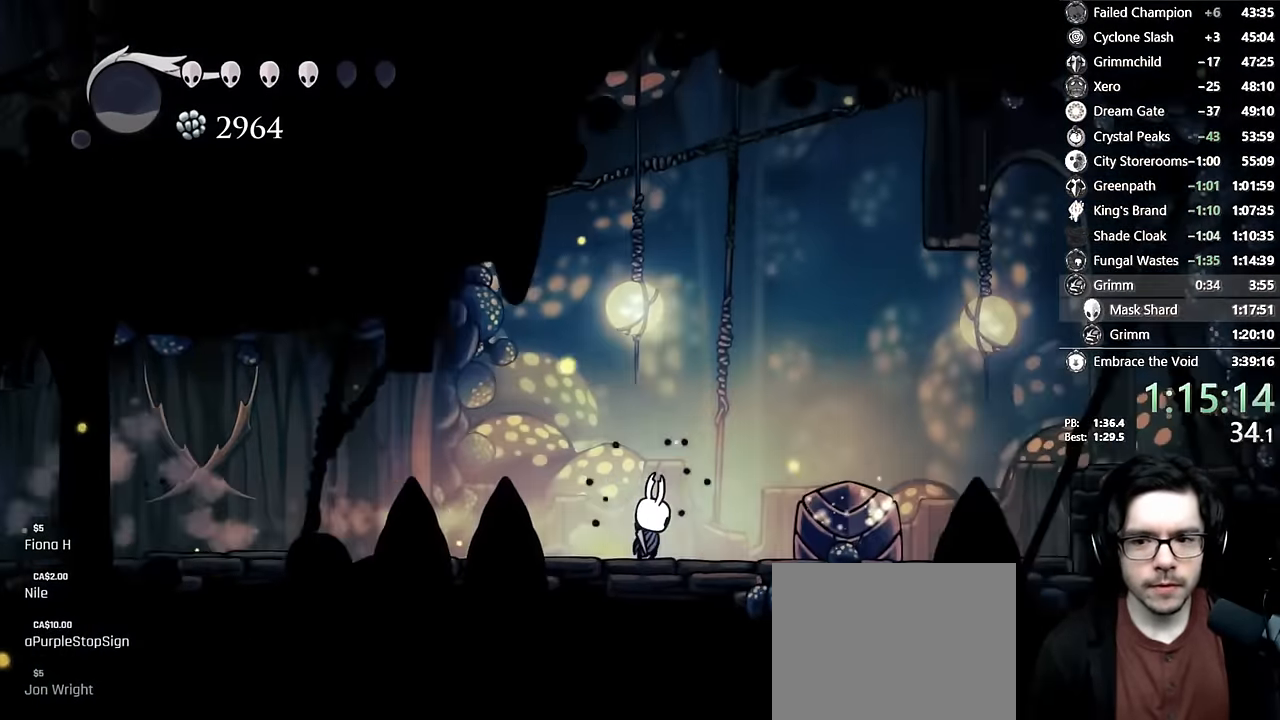
{"buttons": ["A", "R2", "DPAD_RIGHT"], "left_stick": "center", "right_stick": "center", "events": [[16, "X", "down"], [133, "X", "up"], [233, "A", "down"], [233, "DPAD_RIGHT", "up"], [350, "DPAD_RIGHT", "down"], [400, "R2", "down"]]}
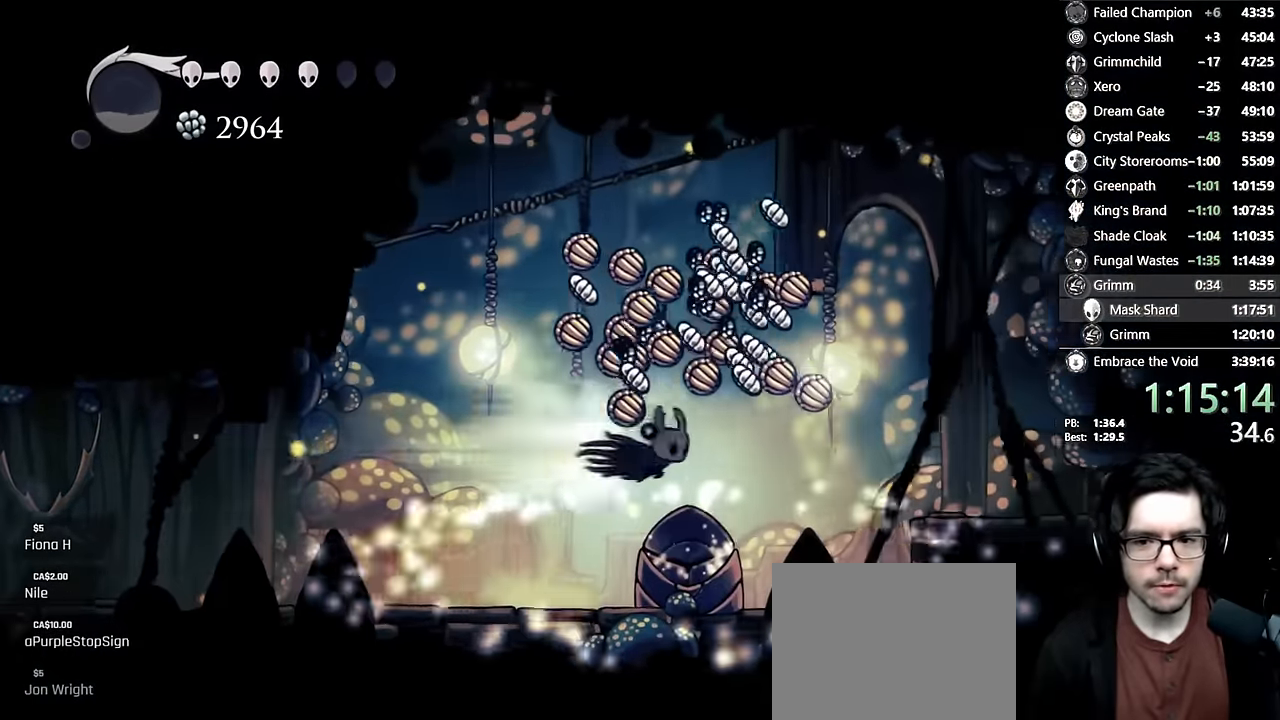
{"buttons": [], "left_stick": "center", "right_stick": "center"}
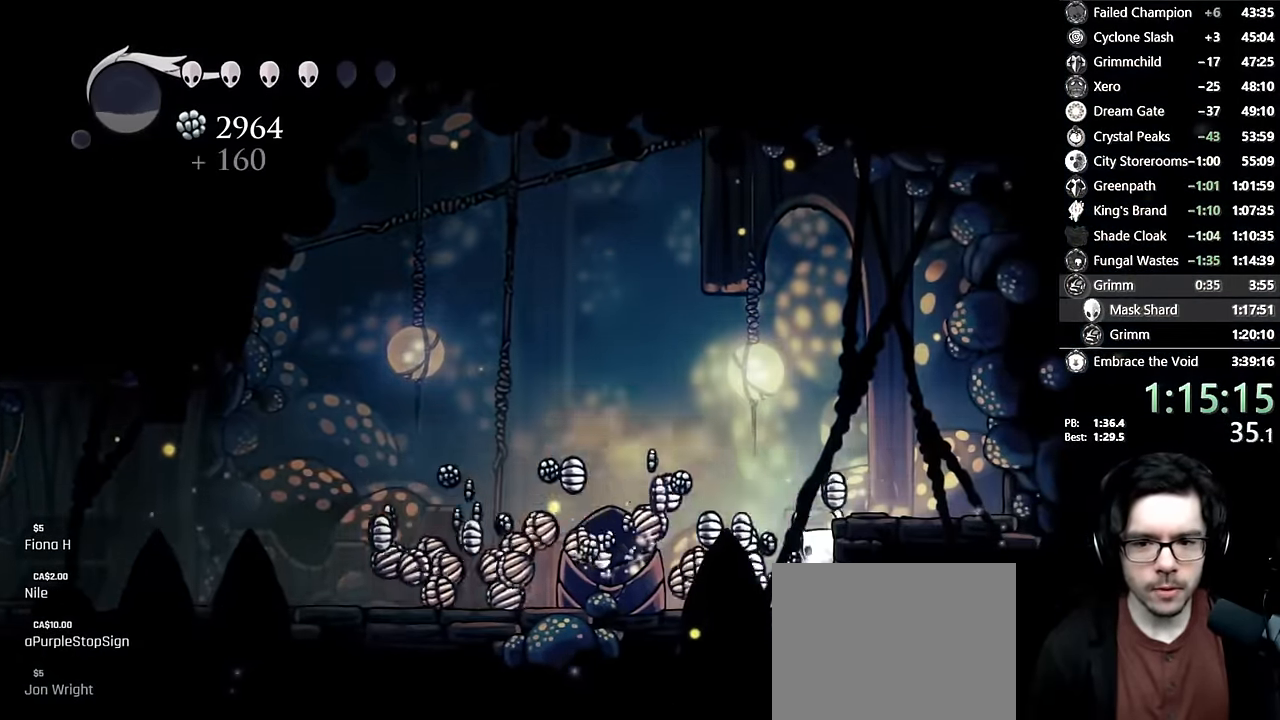
{"buttons": ["DPAD_LEFT"], "left_stick": "center", "right_stick": "center", "events": [[200, "DPAD_LEFT", "down"]]}
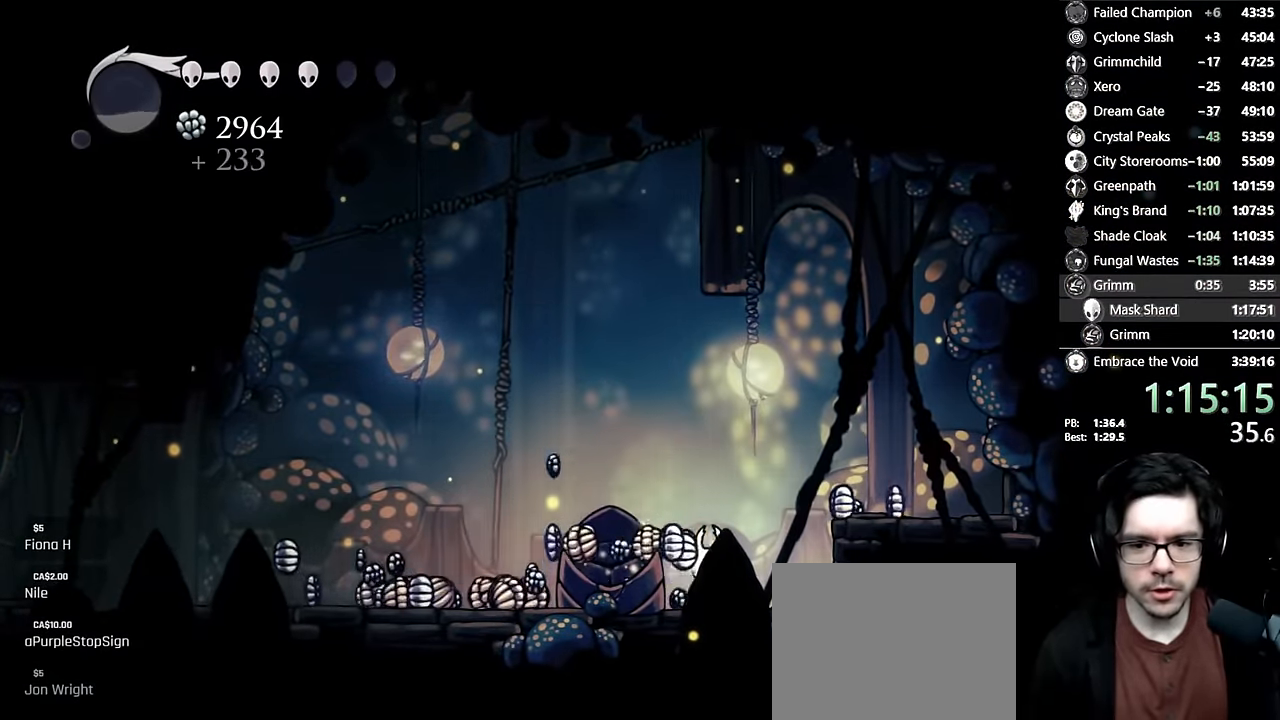
{"buttons": ["DPAD_RIGHT"], "left_stick": "center", "right_stick": "center", "events": [[200, "A", "down"], [200, "DPAD_LEFT", "up"], [250, "DPAD_RIGHT", "down"], [316, "A", "up"]]}
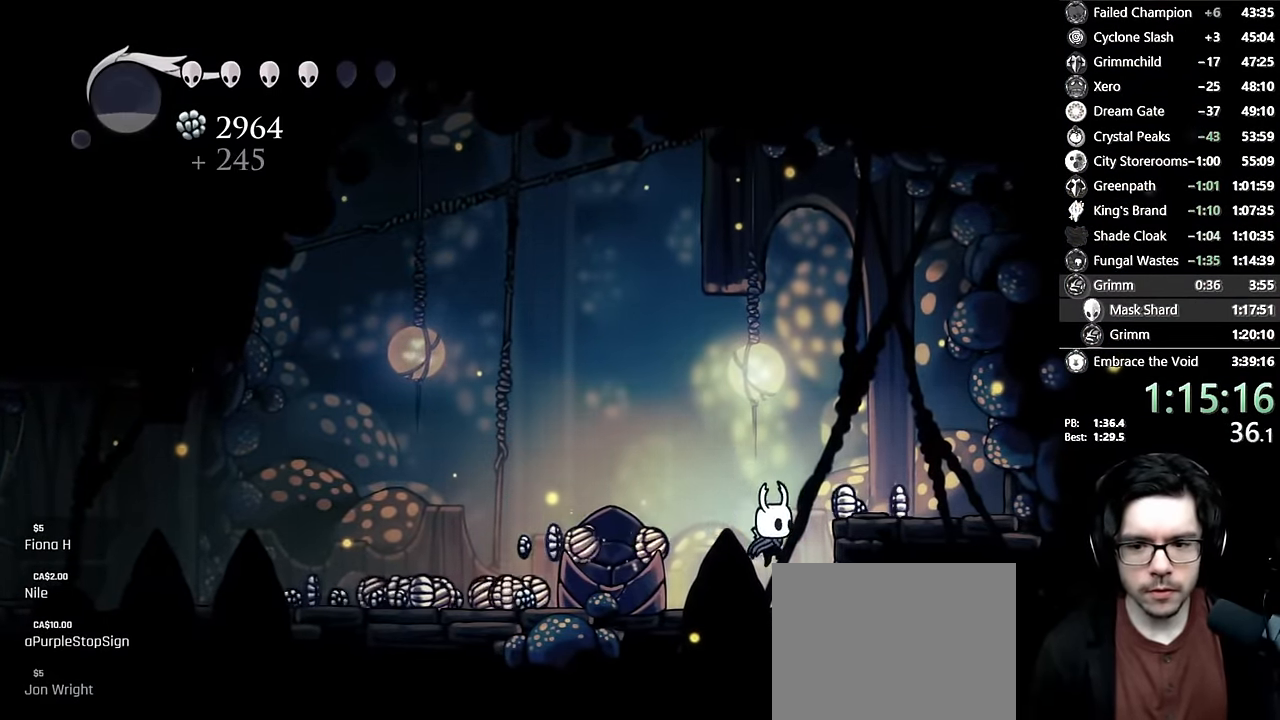
{"buttons": ["DPAD_RIGHT"], "left_stick": "center", "right_stick": "center", "events": [[150, "A", "down"], [183, "DPAD_RIGHT", "up"], [283, "DPAD_RIGHT", "down"], [333, "A", "up"]]}
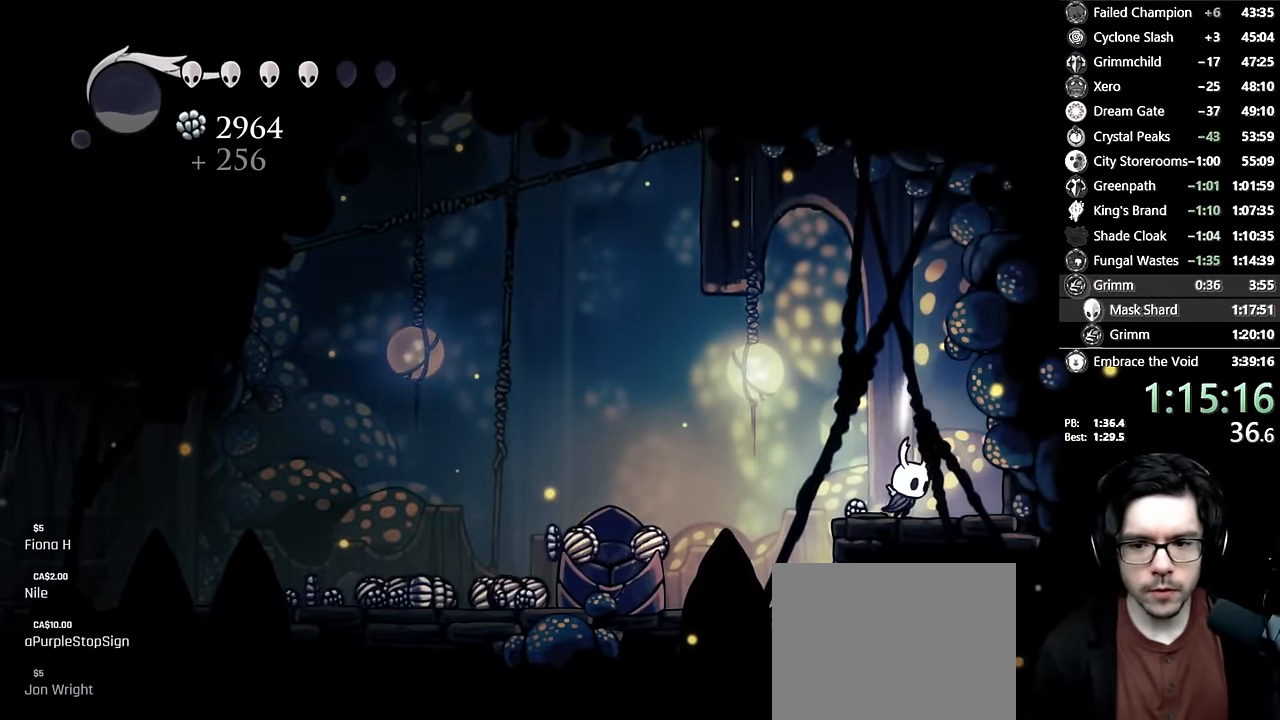
{"buttons": [], "left_stick": "center", "right_stick": "center", "events": [[33, "DPAD_RIGHT", "up"], [66, "DPAD_LEFT", "down"], [150, "R2", "down"], [366, "R2", "up"], [483, "DPAD_LEFT", "up"]]}
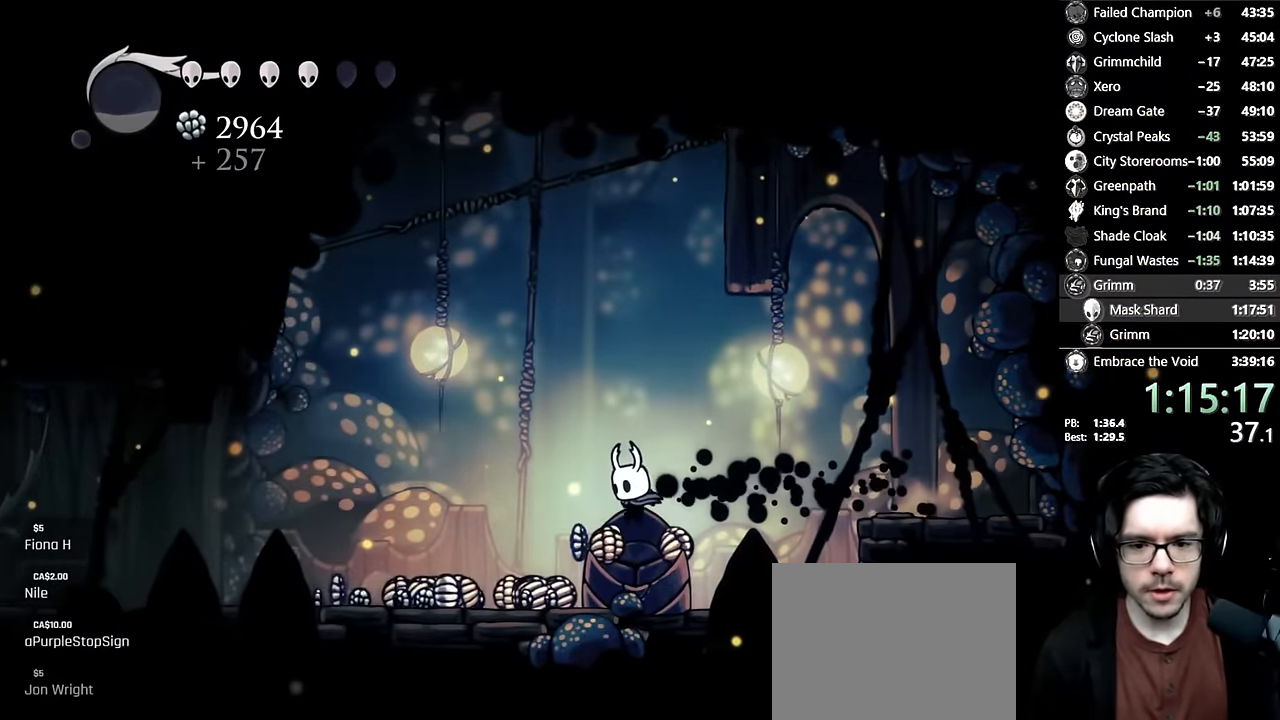
{"buttons": ["DPAD_LEFT"], "left_stick": "center", "right_stick": "center", "events": [[250, "DPAD_RIGHT", "down"], [316, "A", "down"], [400, "DPAD_RIGHT", "up"], [416, "DPAD_LEFT", "down"], [450, "A", "up"]]}
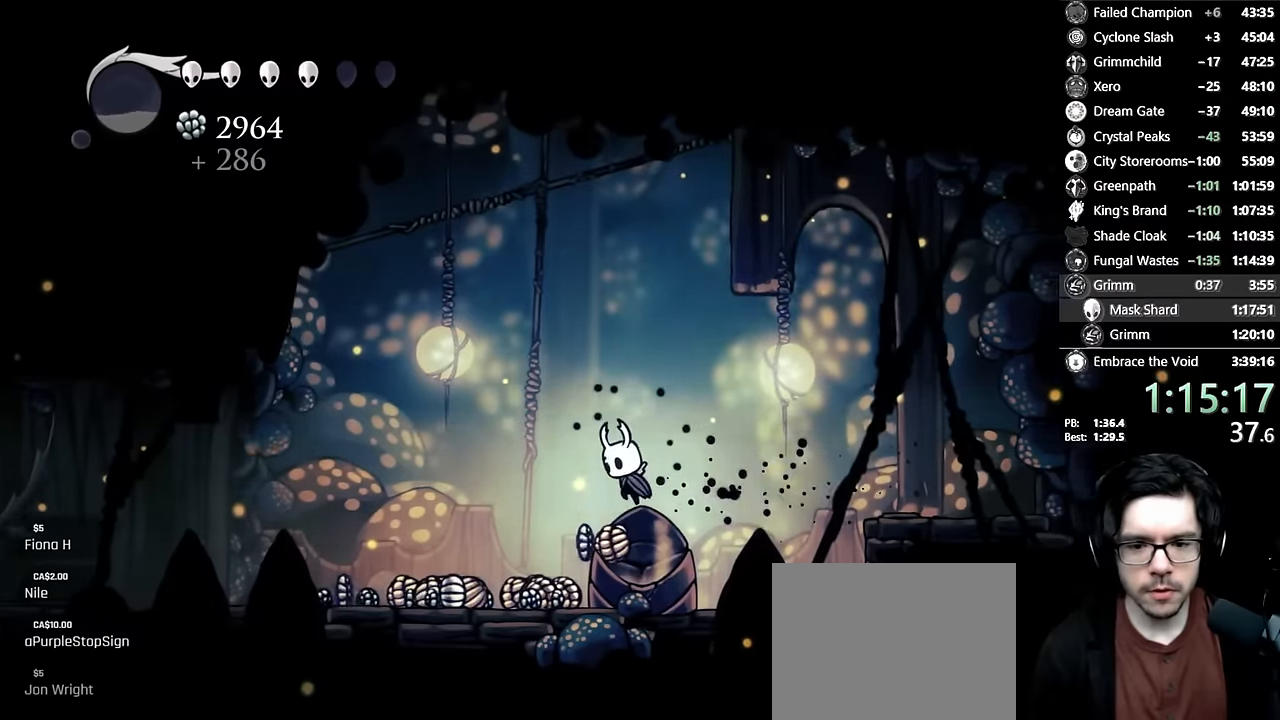
{"buttons": ["DPAD_LEFT"], "left_stick": "center", "right_stick": "center", "events": [[133, "DPAD_LEFT", "up"], [350, "DPAD_RIGHT", "down"], [366, "R2", "down"], [433, "R2", "up"], [466, "DPAD_RIGHT", "up"], [483, "DPAD_LEFT", "down"]]}
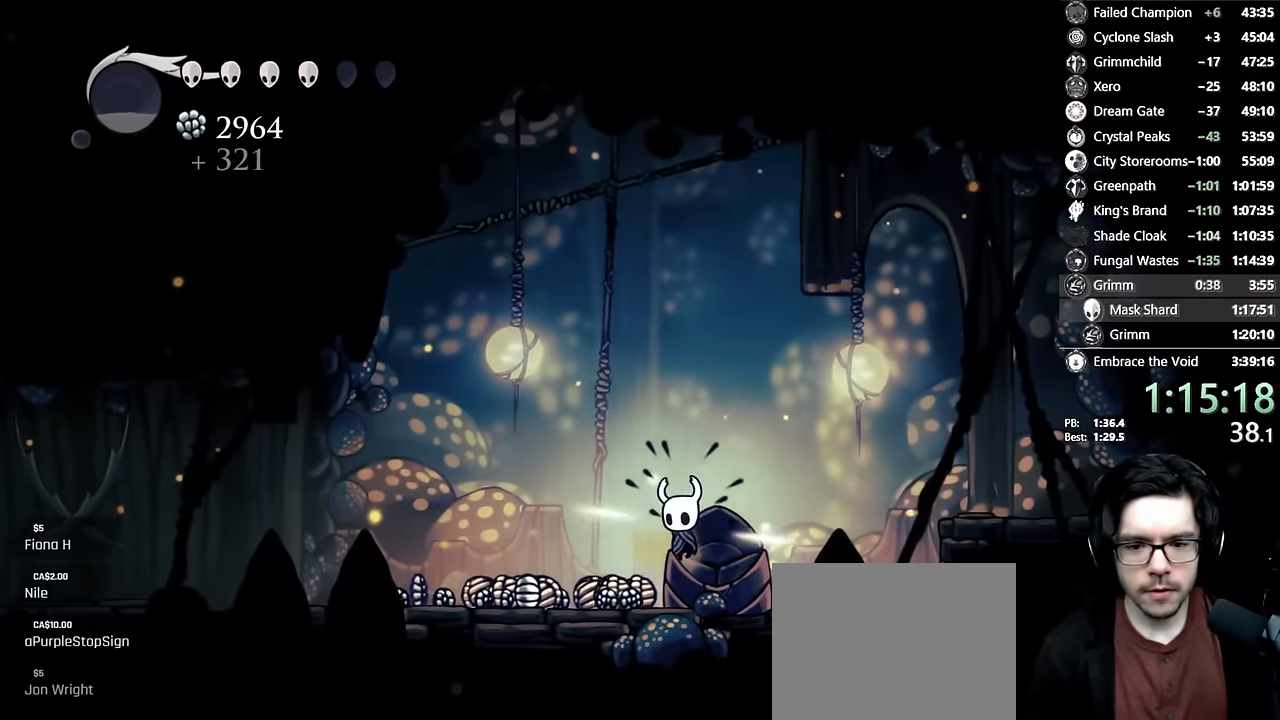
{"buttons": ["R2", "DPAD_LEFT"], "left_stick": "center", "right_stick": "center", "events": [[183, "DPAD_LEFT", "up"], [200, "DPAD_RIGHT", "down"], [283, "DPAD_RIGHT", "up"], [316, "DPAD_LEFT", "down"], [416, "R2", "down"]]}
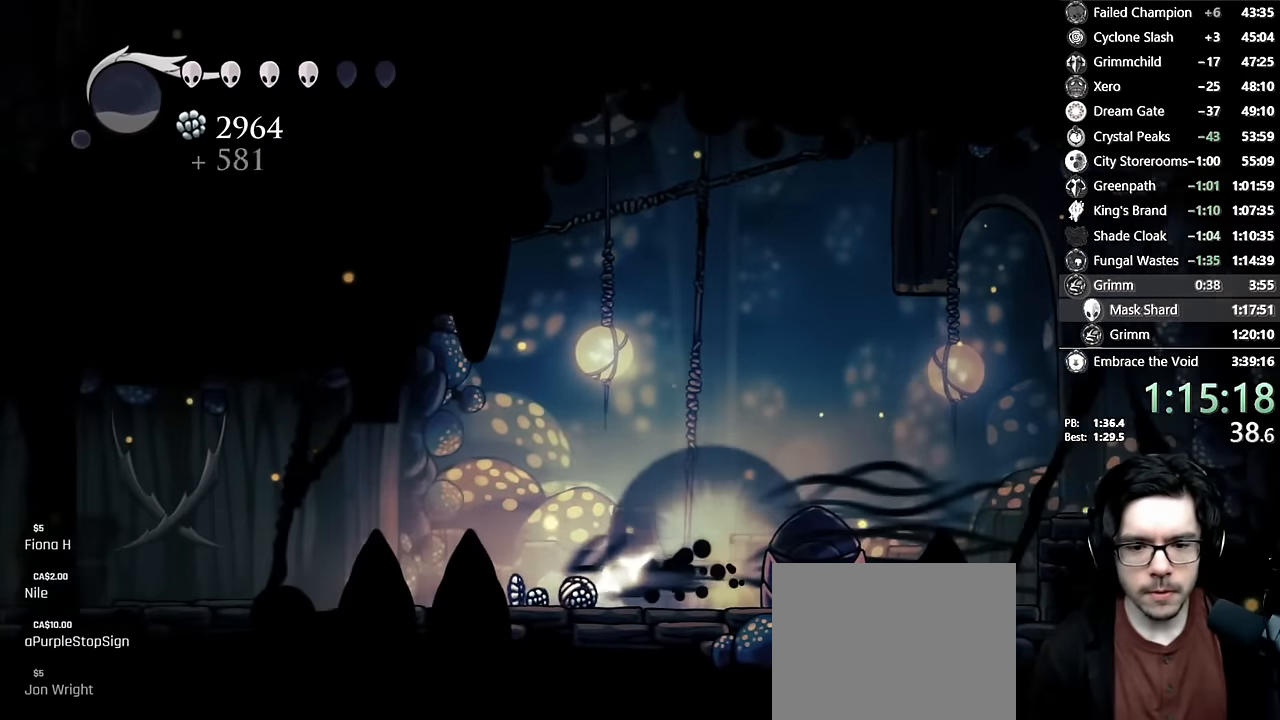
{"buttons": ["R2", "DPAD_LEFT"], "left_stick": "center", "right_stick": "center", "events": [[150, "R2", "up"], [450, "R2", "down"]]}
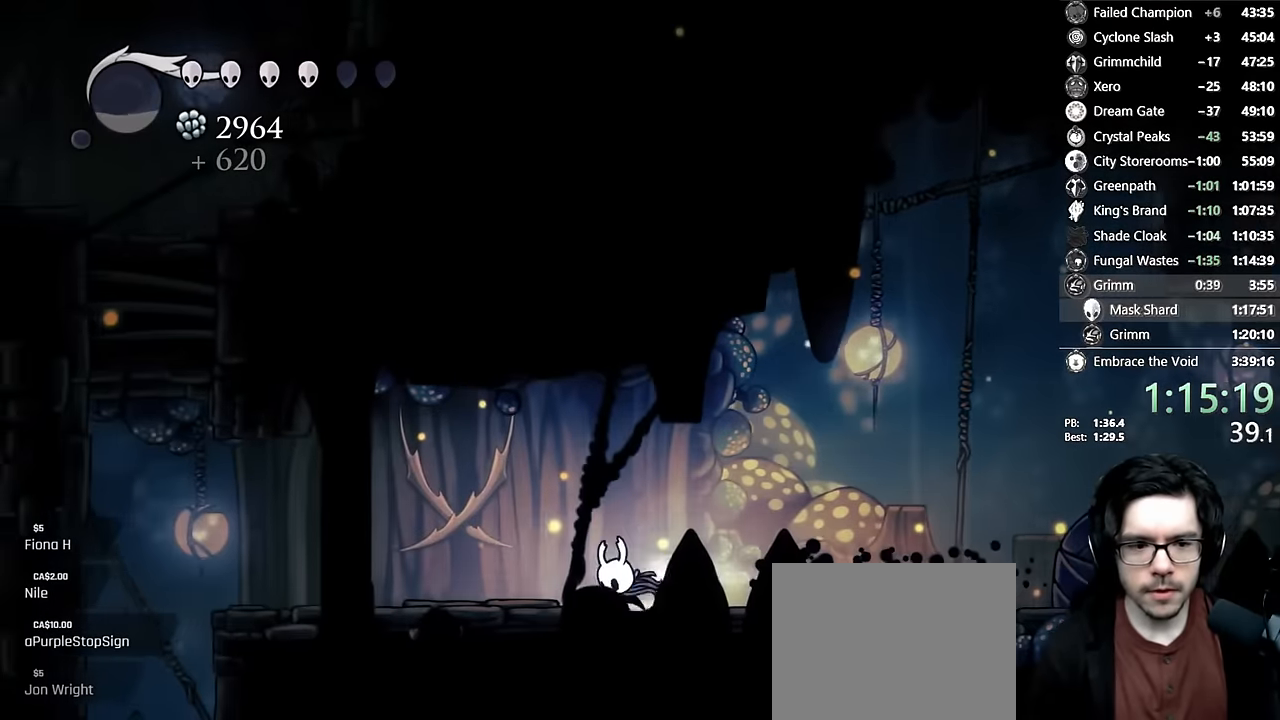
{"buttons": ["A", "DPAD_LEFT"], "left_stick": "center", "right_stick": "center", "events": [[266, "R2", "up"], [466, "A", "down"]]}
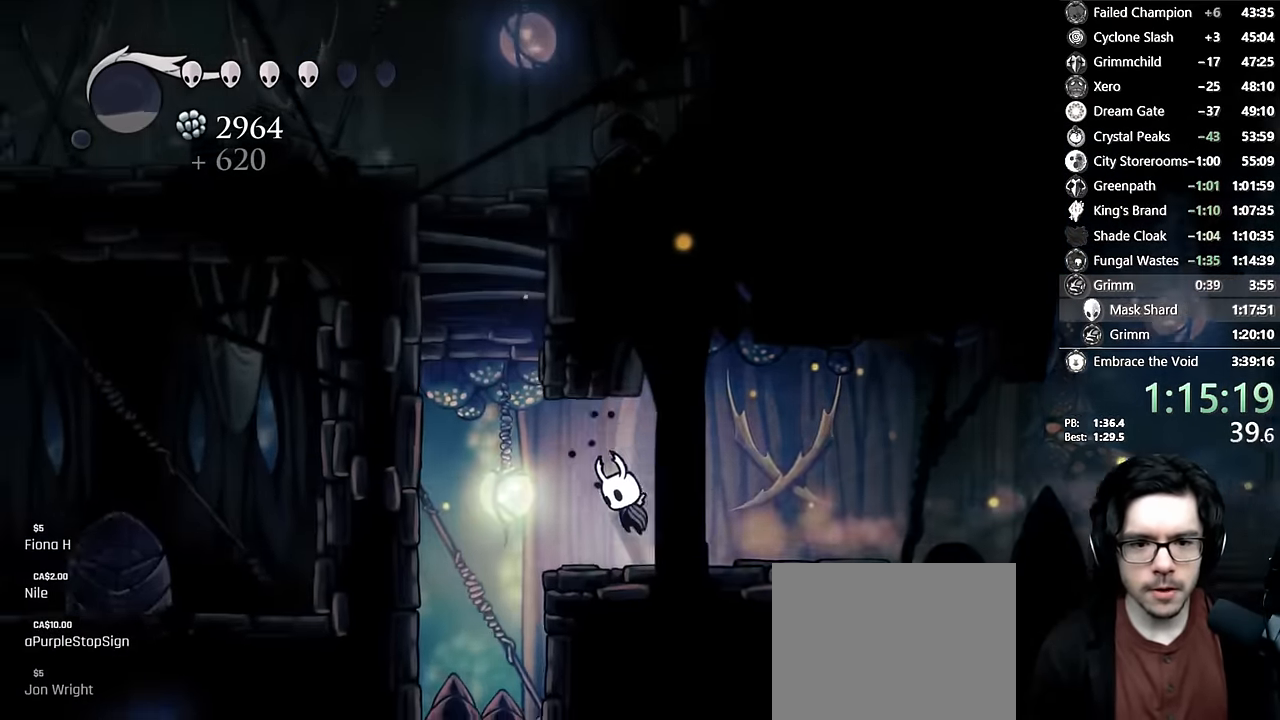
{"buttons": ["A", "DPAD_LEFT"], "left_stick": "center", "right_stick": "center", "events": [[100, "R2", "down"], [316, "A", "up"], [316, "R2", "up"], [366, "A", "down"]]}
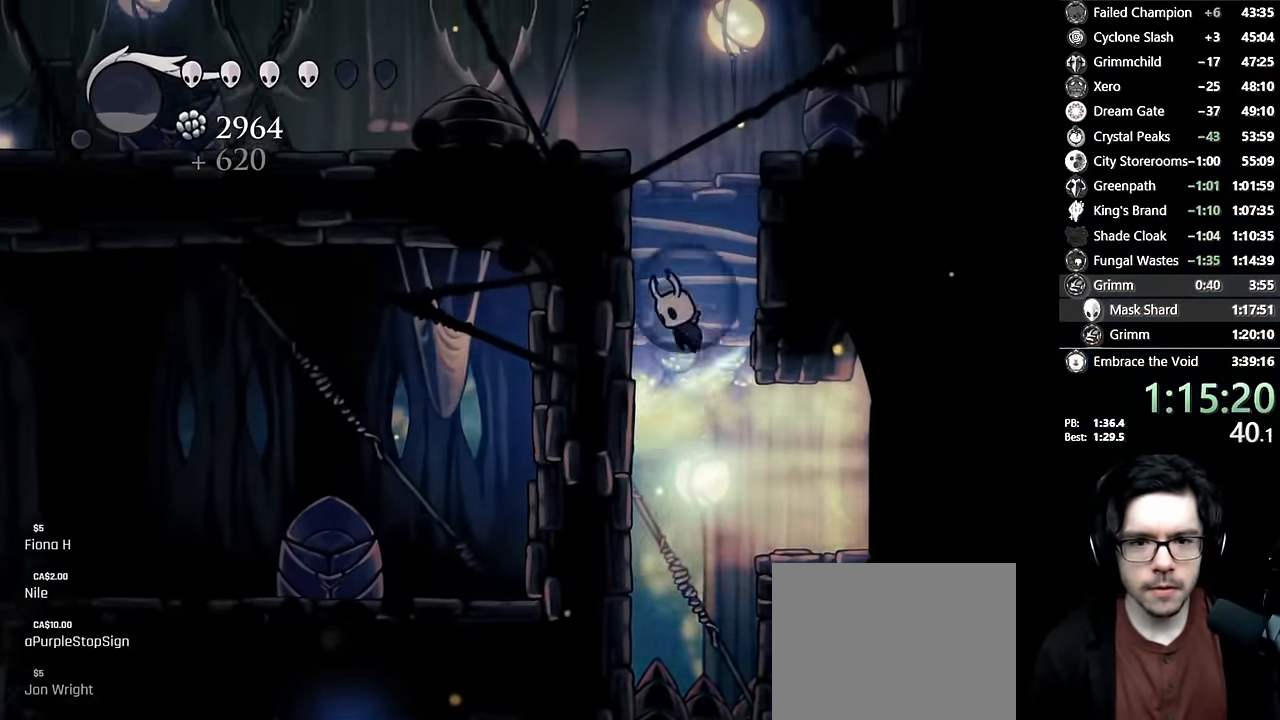
{"buttons": ["A", "R2", "DPAD_LEFT"], "left_stick": "center", "right_stick": "center", "events": [[133, "A", "up"], [200, "A", "down"], [366, "R2", "down"]]}
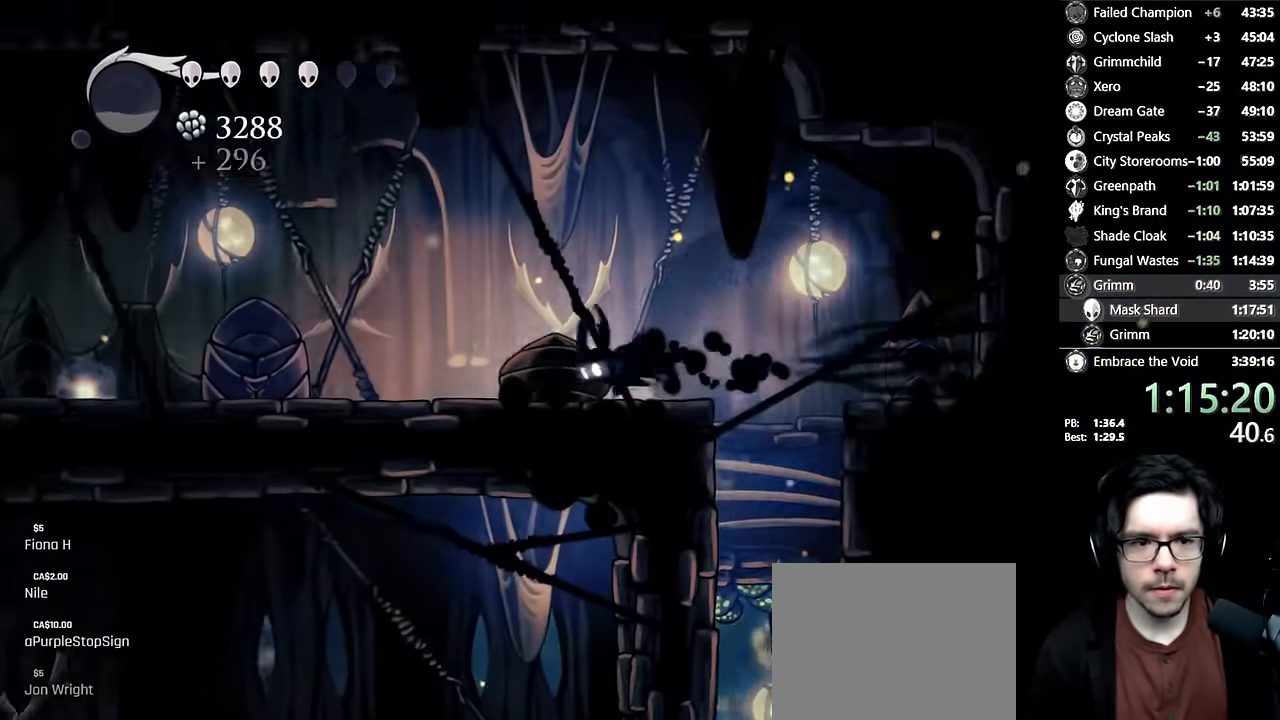
{"buttons": ["A", "R2", "DPAD_LEFT"], "left_stick": "center", "right_stick": "center", "events": [[83, "A", "up"], [83, "R2", "up"], [316, "A", "down"], [416, "R2", "down"]]}
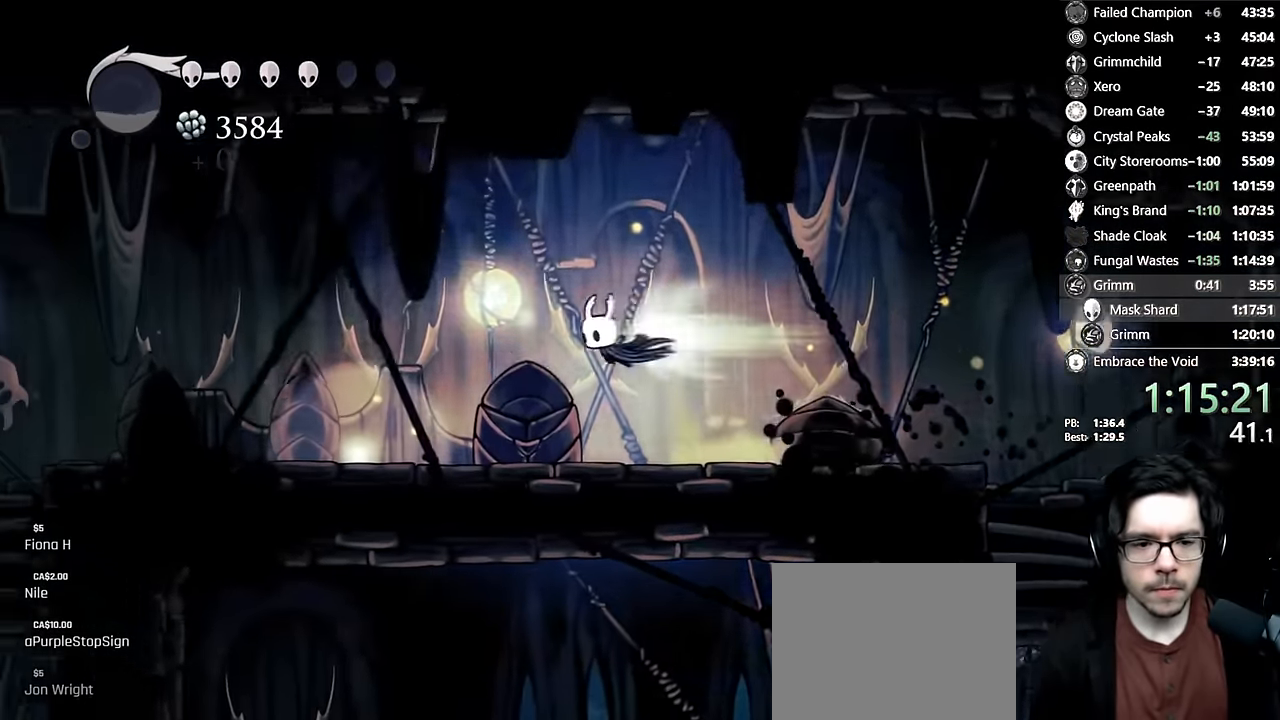
{"buttons": [], "left_stick": "center", "right_stick": "center", "events": [[50, "A", "up"], [116, "R2", "up"], [450, "DPAD_LEFT", "up"]]}
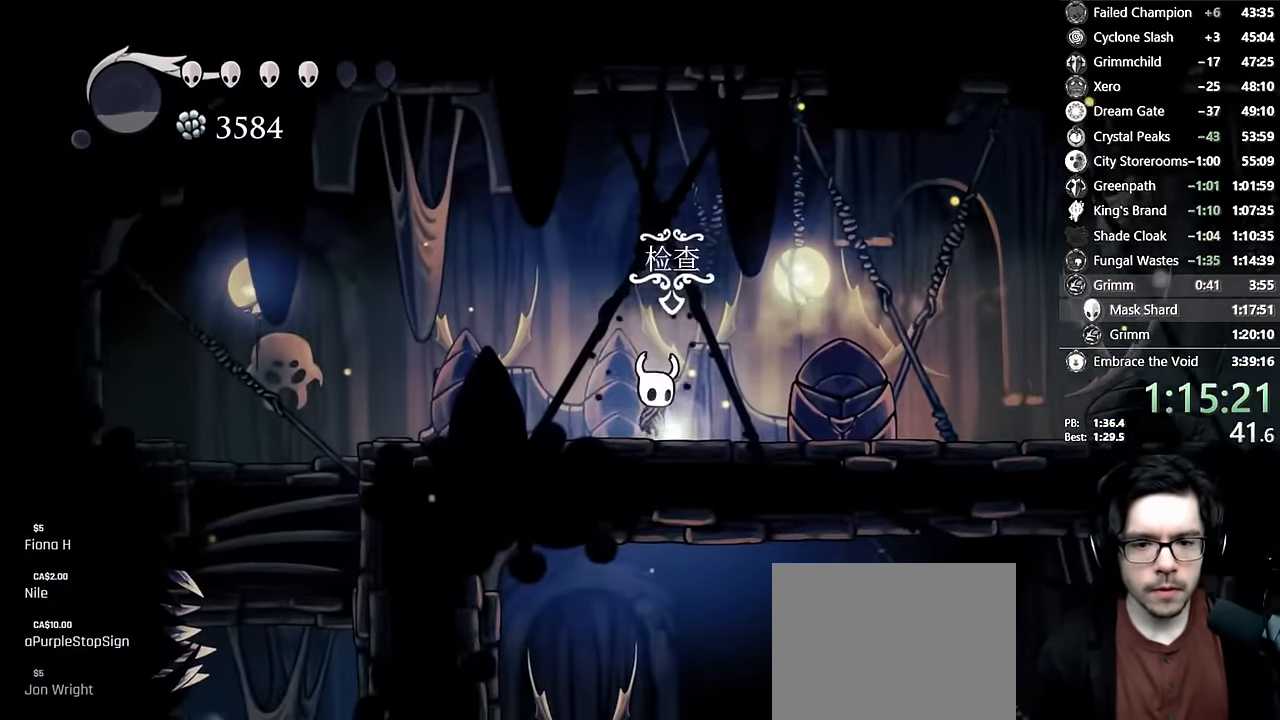
{"buttons": ["A"], "left_stick": "center", "right_stick": "center", "events": [[16, "DPAD_UP", "down"], [116, "DPAD_UP", "up"], [166, "DPAD_UP", "down"], [250, "A", "down"], [266, "DPAD_UP", "up"], [366, "A", "up"], [433, "A", "down"]]}
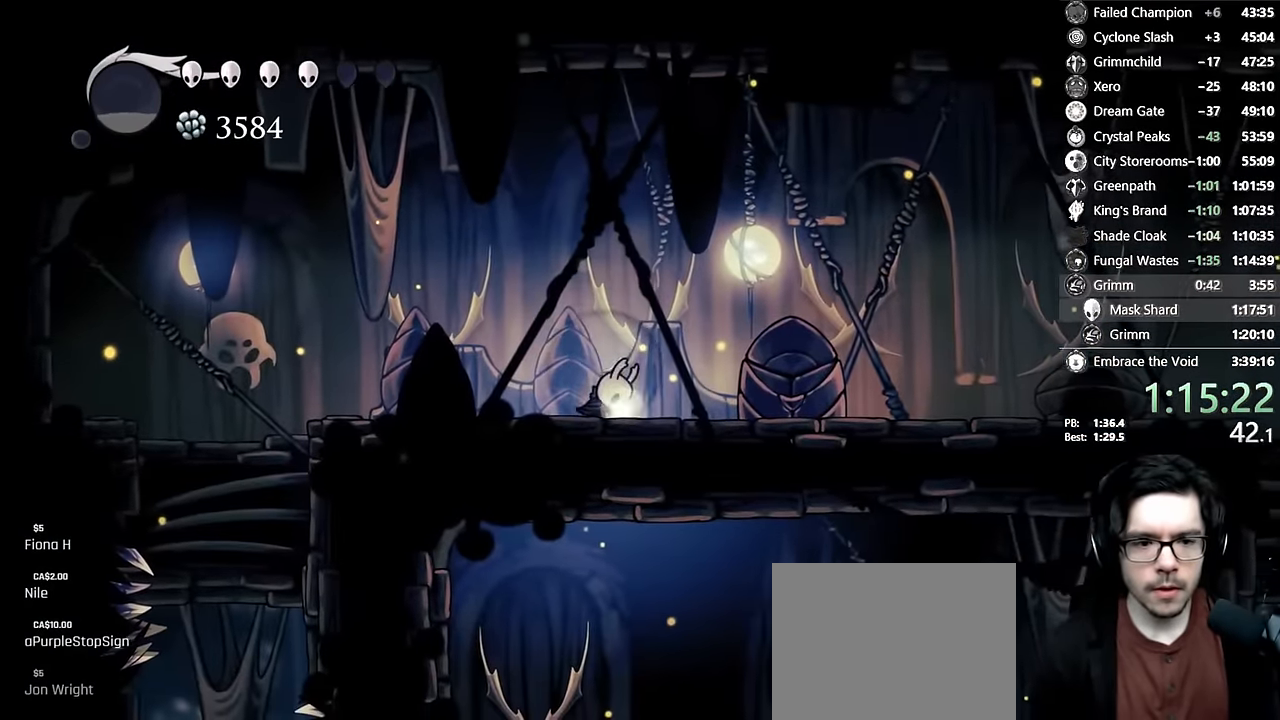
{"buttons": ["DPAD_LEFT"], "left_stick": "center", "right_stick": "center", "events": [[16, "A", "up"], [100, "A", "down"], [100, "DPAD_LEFT", "down"], [200, "A", "up"], [216, "DPAD_LEFT", "up"], [233, "A", "down"], [300, "DPAD_LEFT", "down"], [316, "A", "up"], [366, "A", "down"], [433, "DPAD_LEFT", "up"], [483, "A", "up"], [483, "DPAD_LEFT", "down"]]}